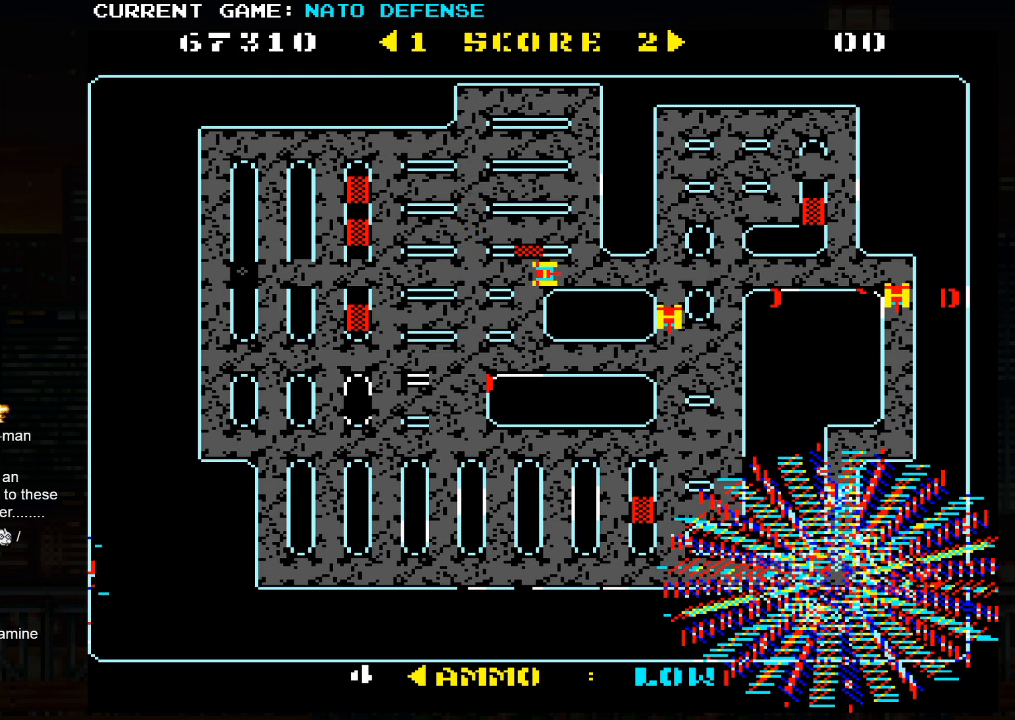
Gameplay with a controller (arcade stick); each line is a JSON object with the inputs held at the frame after it. "events" lists button and stick changes between this image and that frame as [ms after this image, input, new state], when the widget could be followed in between. Not read: L3 R3.
{"buttons": [], "left_stick": "left", "events": [[266, "left_stick", "left"]]}
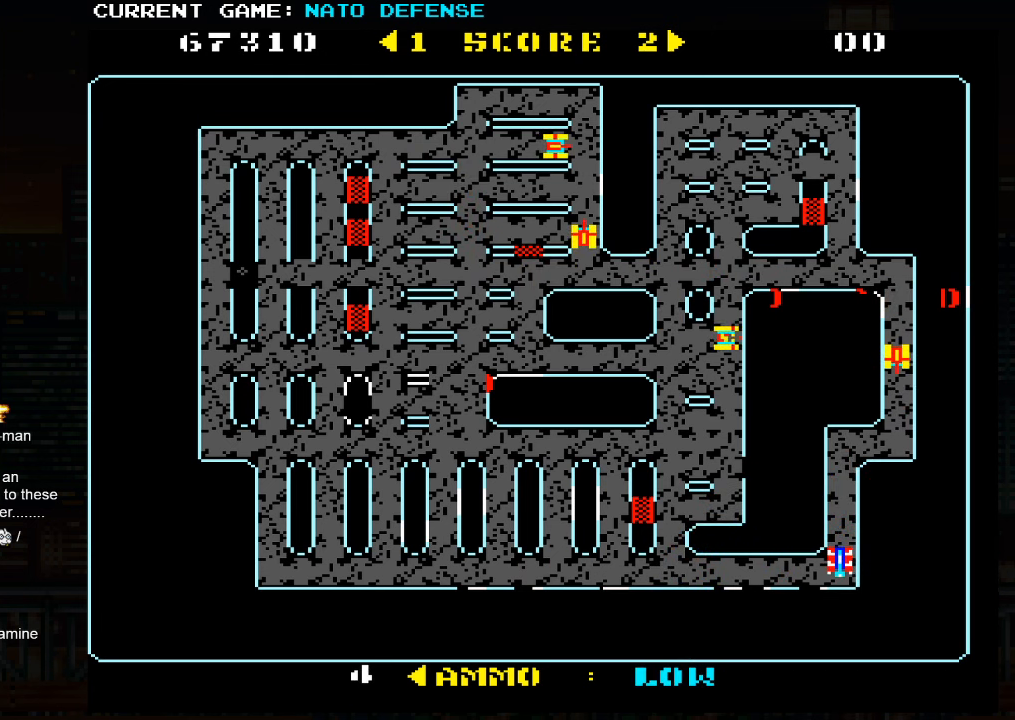
{"buttons": [], "left_stick": "left", "events": []}
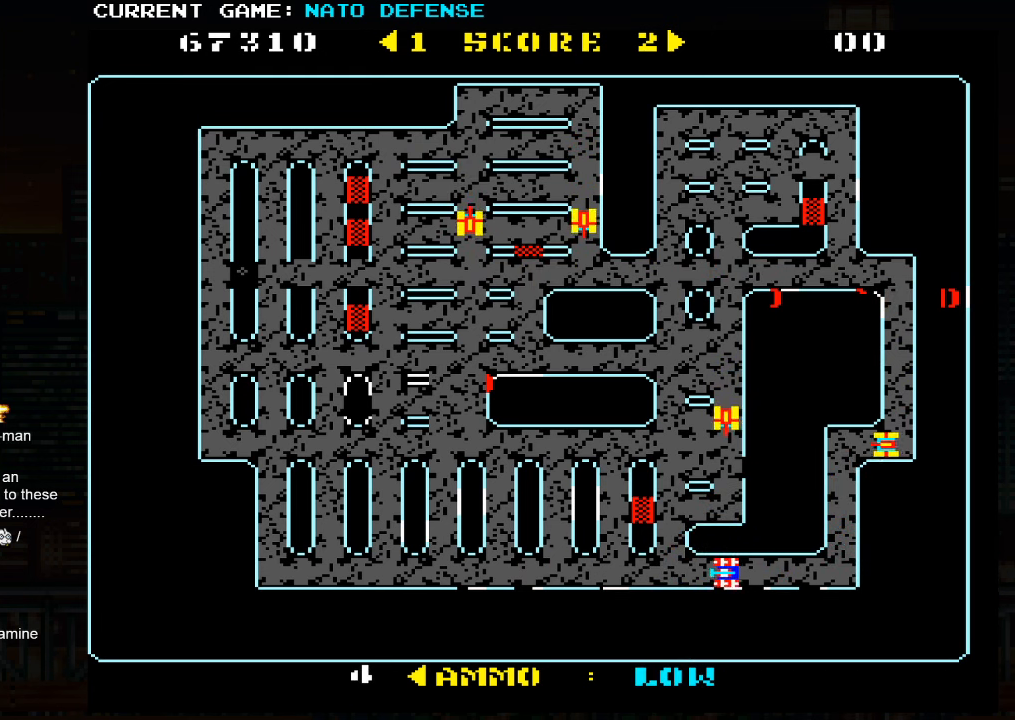
{"buttons": [], "left_stick": "left", "events": []}
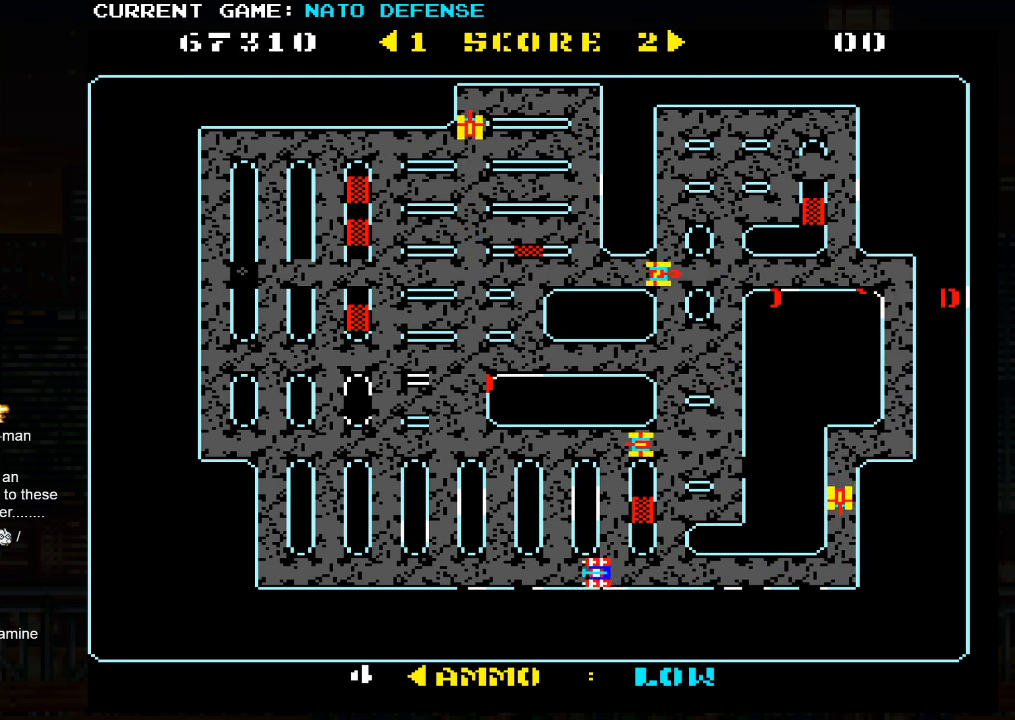
{"buttons": [], "left_stick": "left", "events": []}
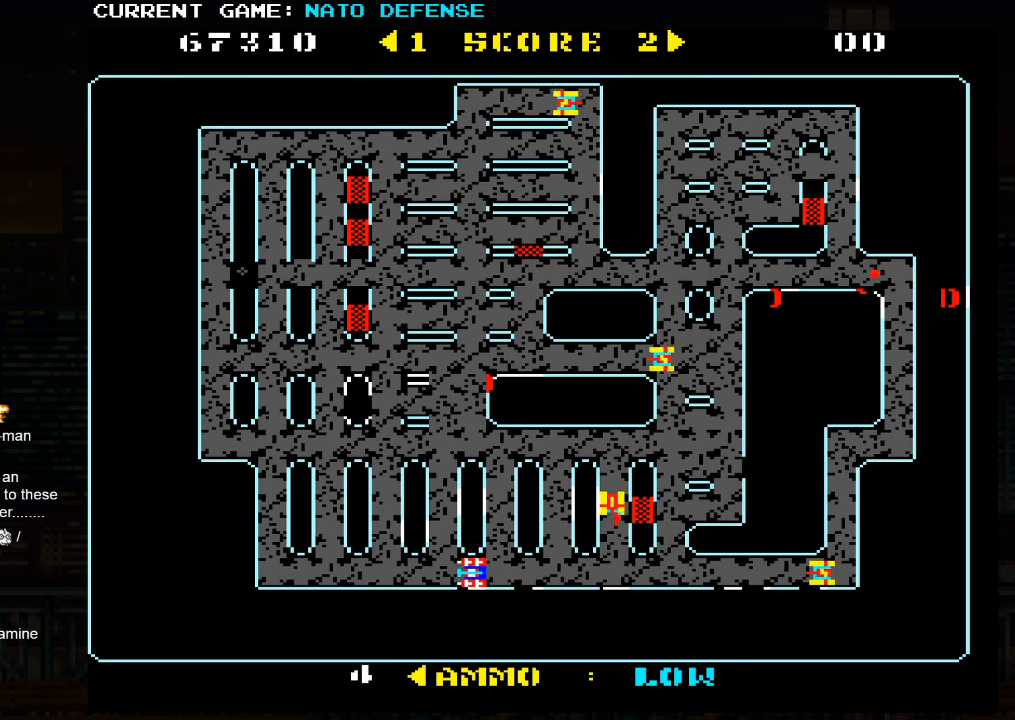
{"buttons": [], "left_stick": "left", "events": []}
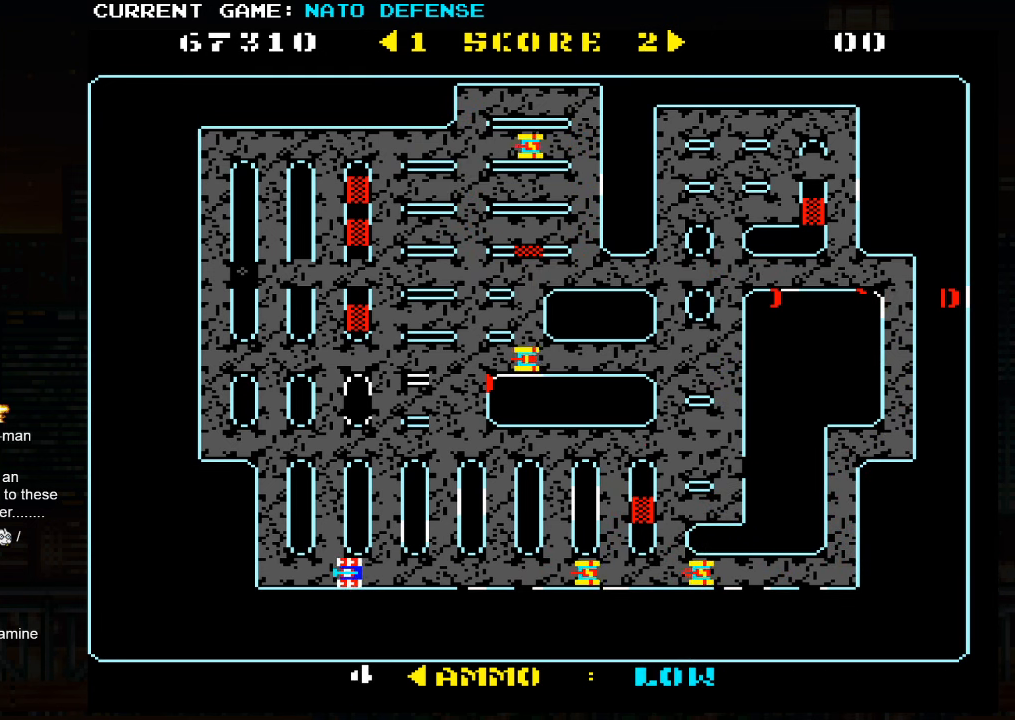
{"buttons": [], "left_stick": "up", "events": [[150, "left_stick", "up"]]}
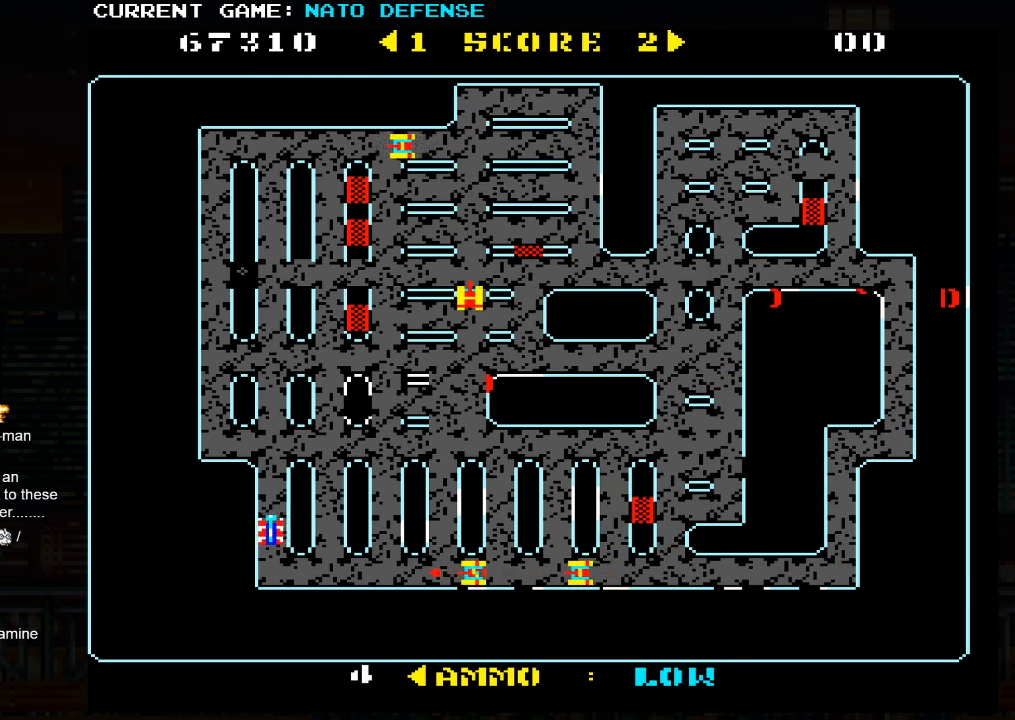
{"buttons": [], "left_stick": "up", "events": []}
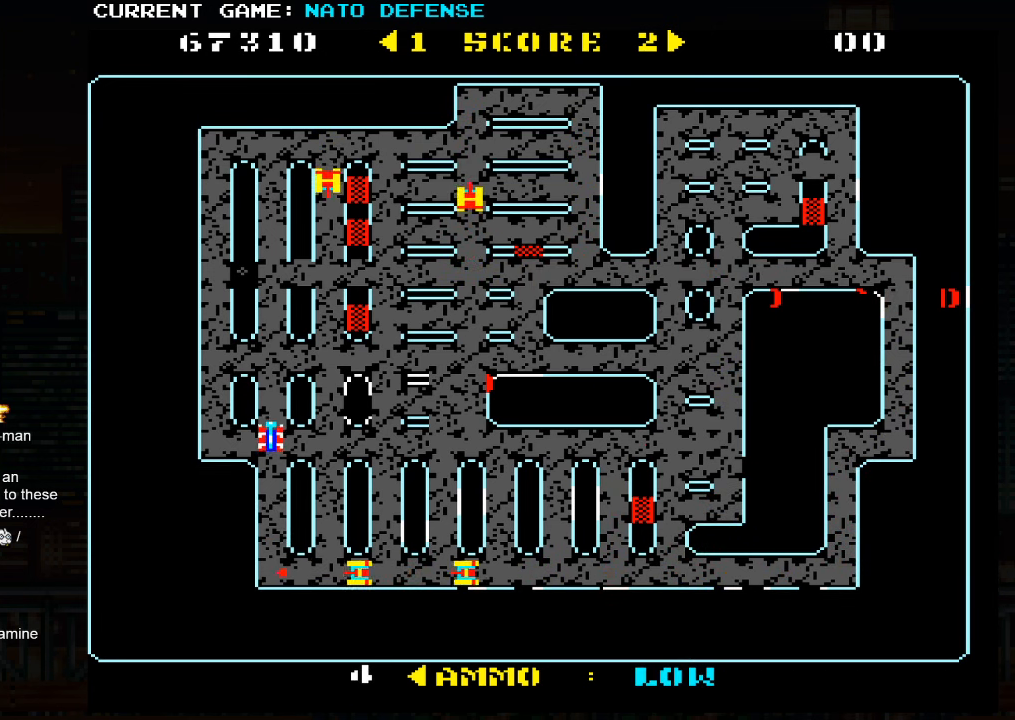
{"buttons": [], "left_stick": "down", "events": [[450, "left_stick", "down"]]}
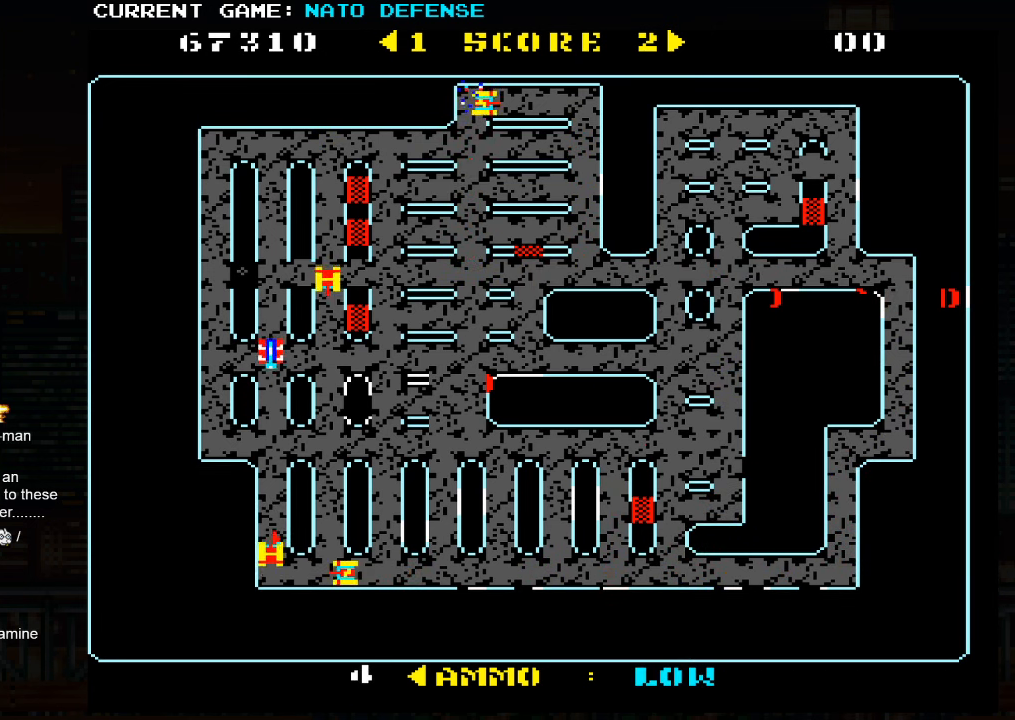
{"buttons": [], "left_stick": "left", "events": [[66, "left_stick", "up"], [283, "SQUARE", "down"], [317, "SQUARE", "up"], [483, "left_stick", "left"]]}
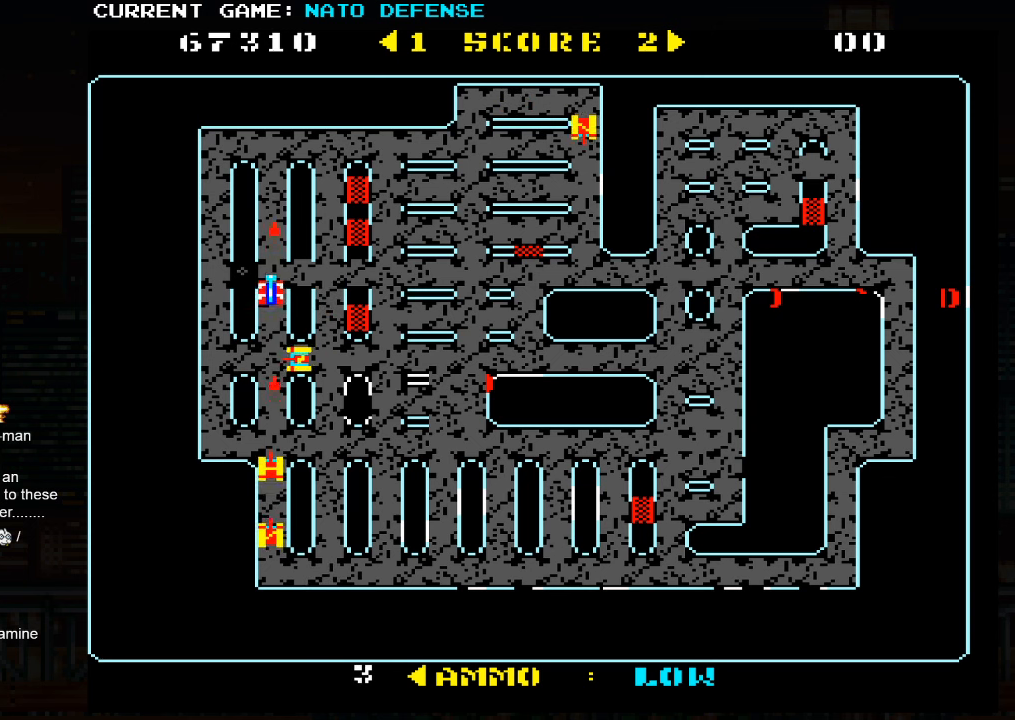
{"buttons": [], "left_stick": "center", "events": [[417, "left_stick", "center"]]}
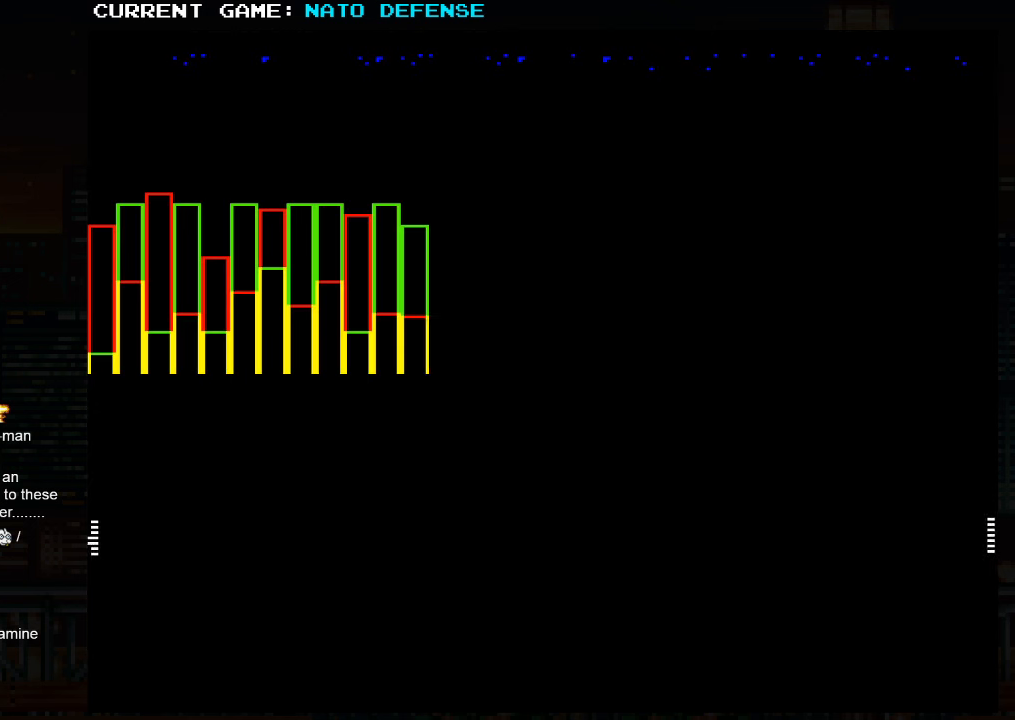
{"buttons": [], "left_stick": "center", "events": []}
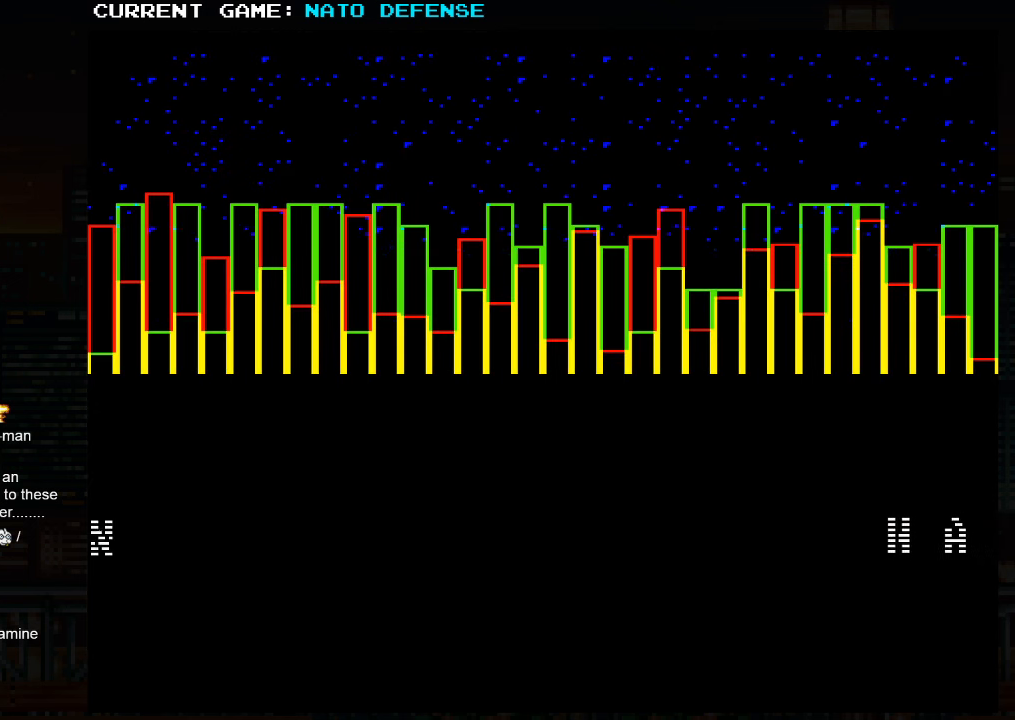
{"buttons": [], "left_stick": "center", "events": []}
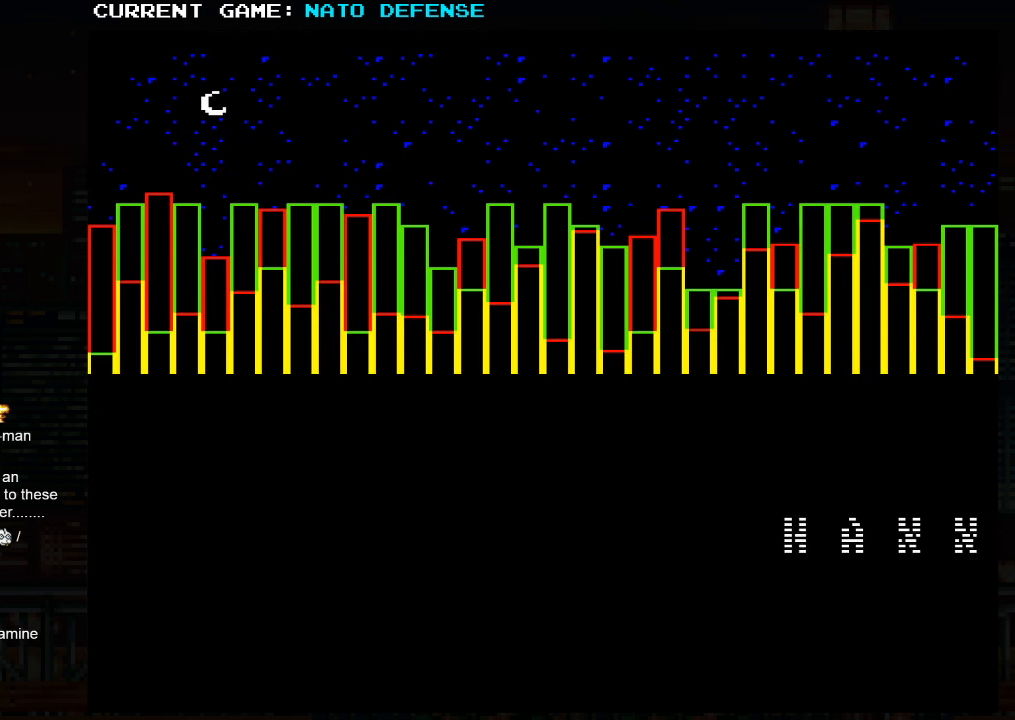
{"buttons": [], "left_stick": "center", "events": []}
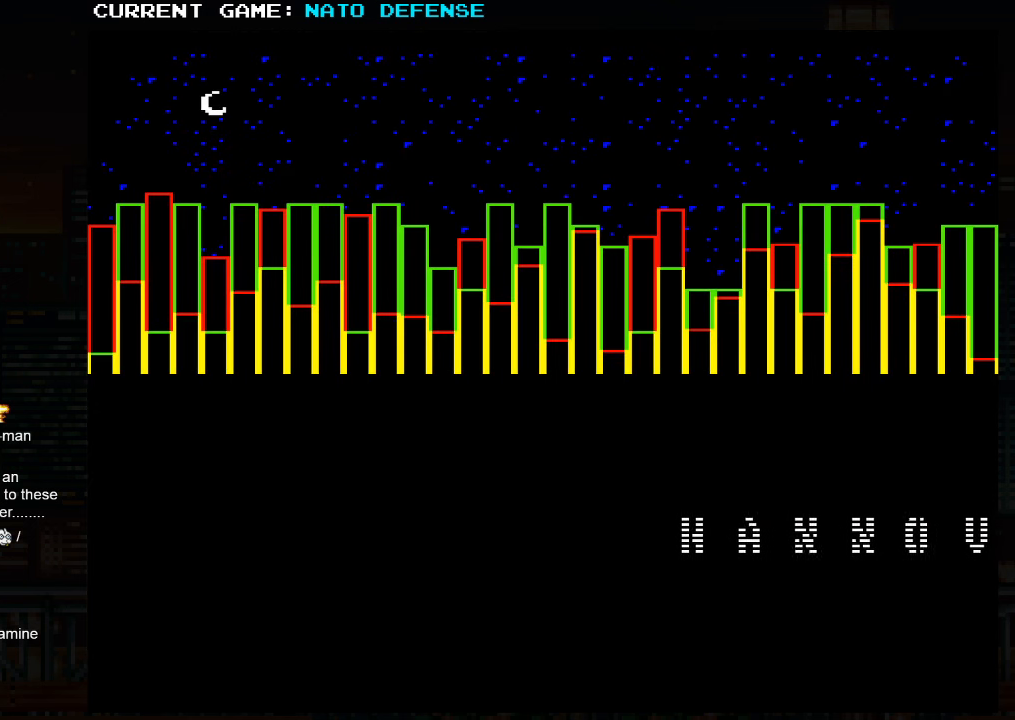
{"buttons": [], "left_stick": "center", "events": []}
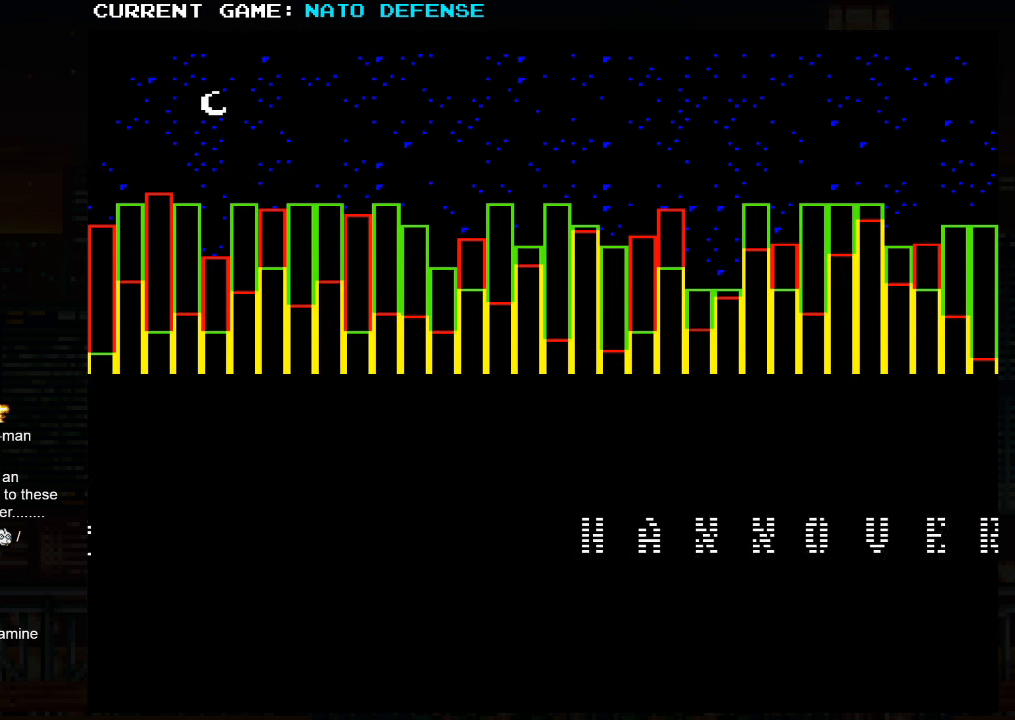
{"buttons": [], "left_stick": "center", "events": []}
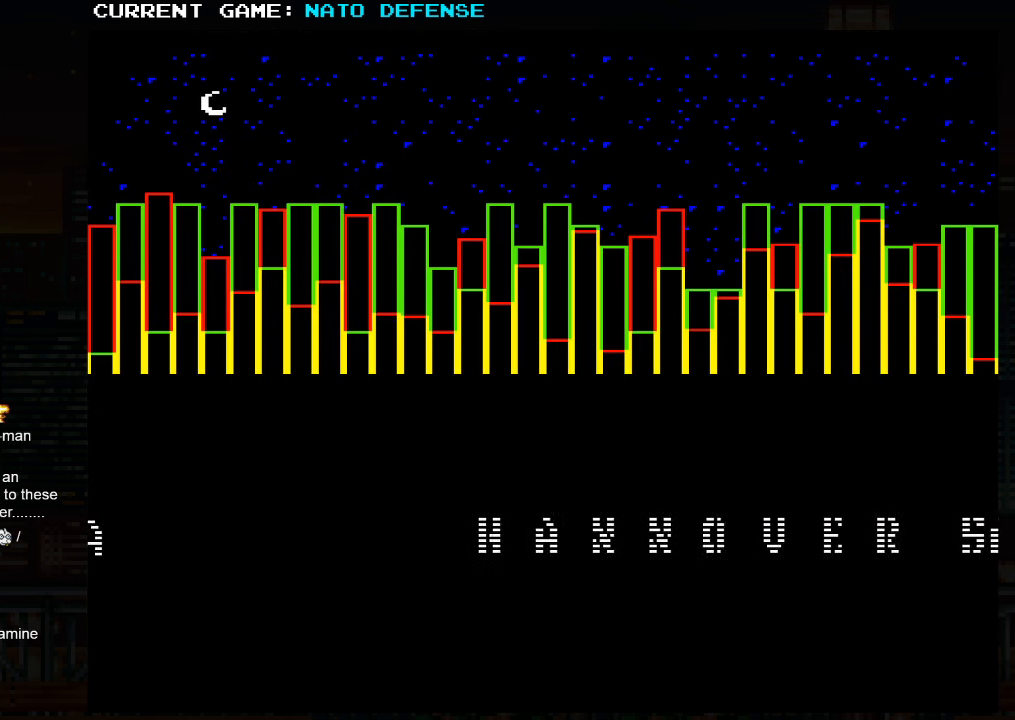
{"buttons": [], "left_stick": "center", "events": []}
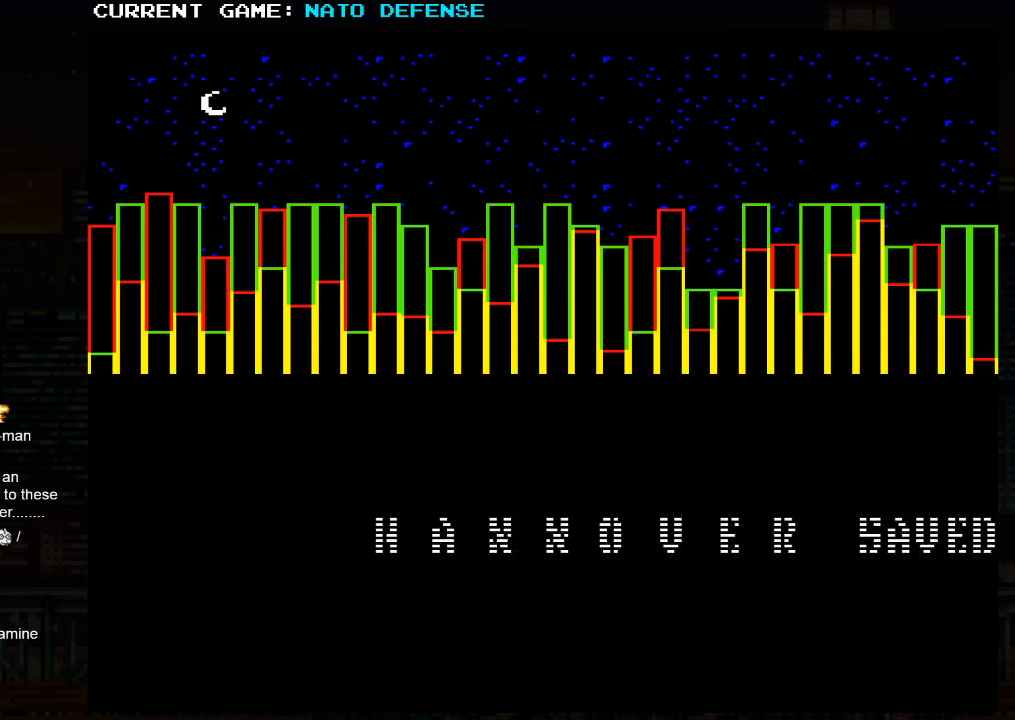
{"buttons": [], "left_stick": "center", "events": []}
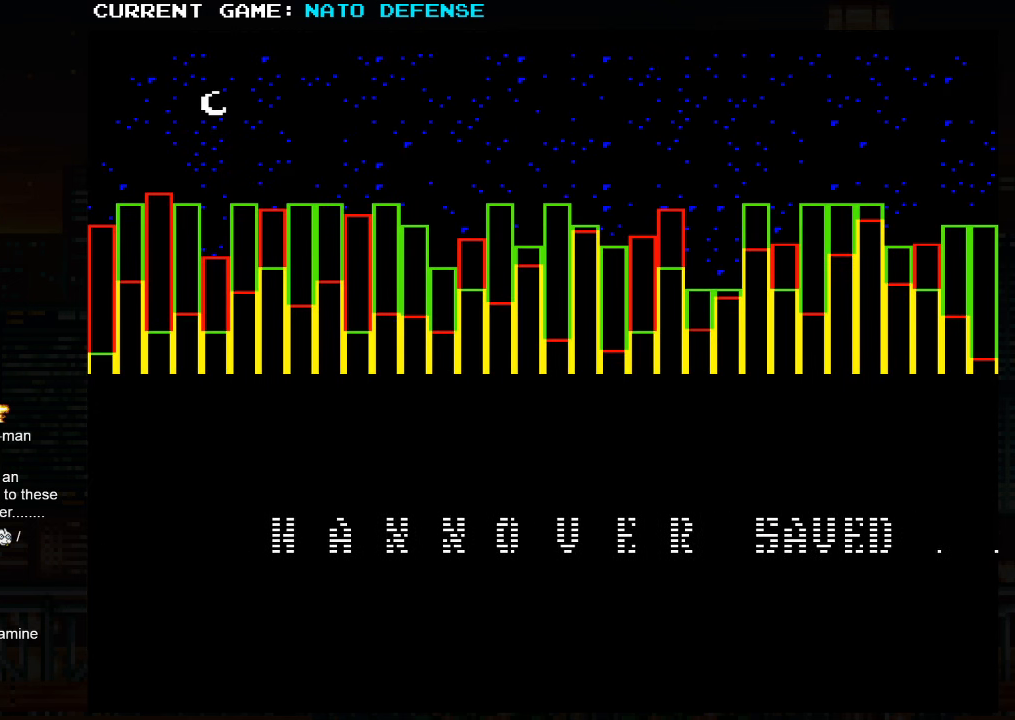
{"buttons": [], "left_stick": "center", "events": []}
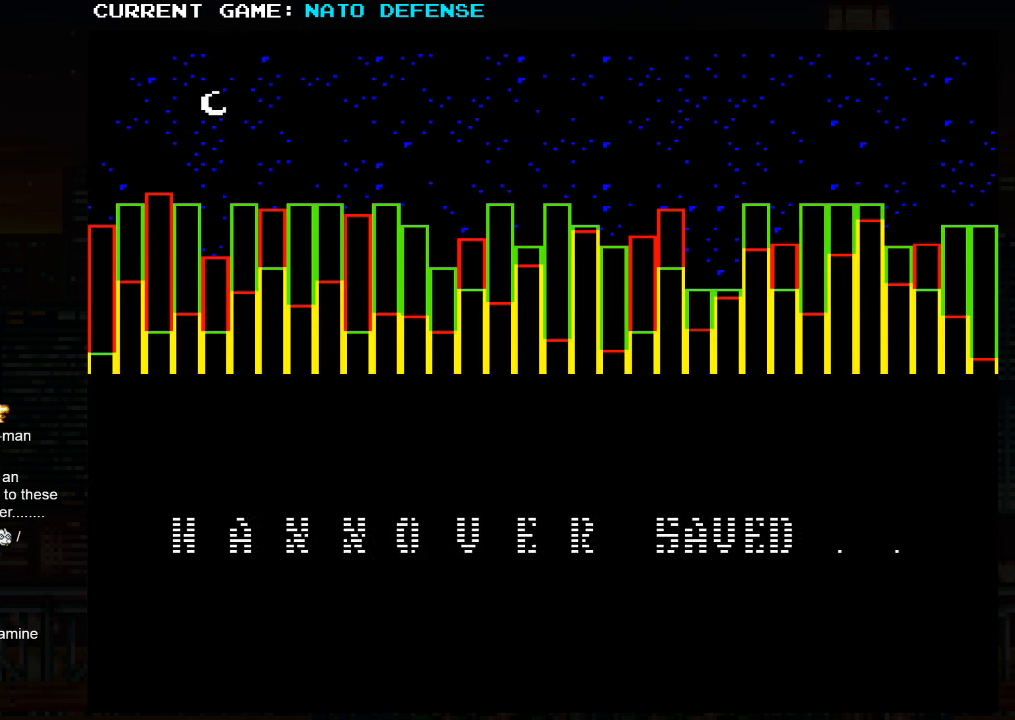
{"buttons": [], "left_stick": "right", "events": [[417, "left_stick", "right"]]}
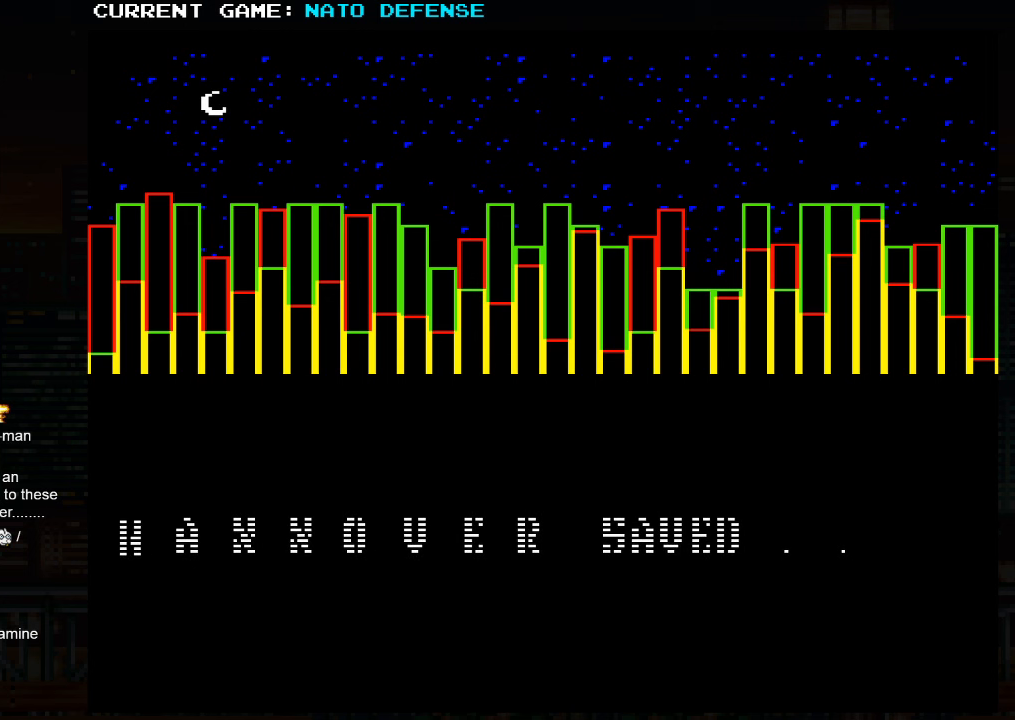
{"buttons": [], "left_stick": "right", "events": []}
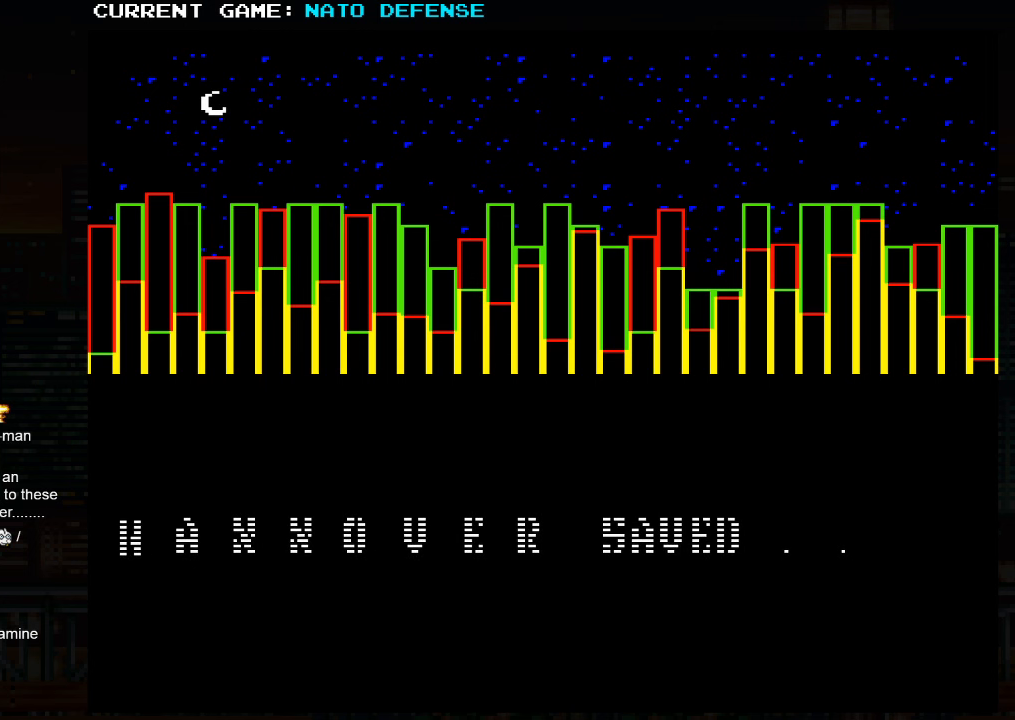
{"buttons": [], "left_stick": "right", "events": [[317, "left_stick", "center"], [367, "left_stick", "left"], [467, "left_stick", "right"]]}
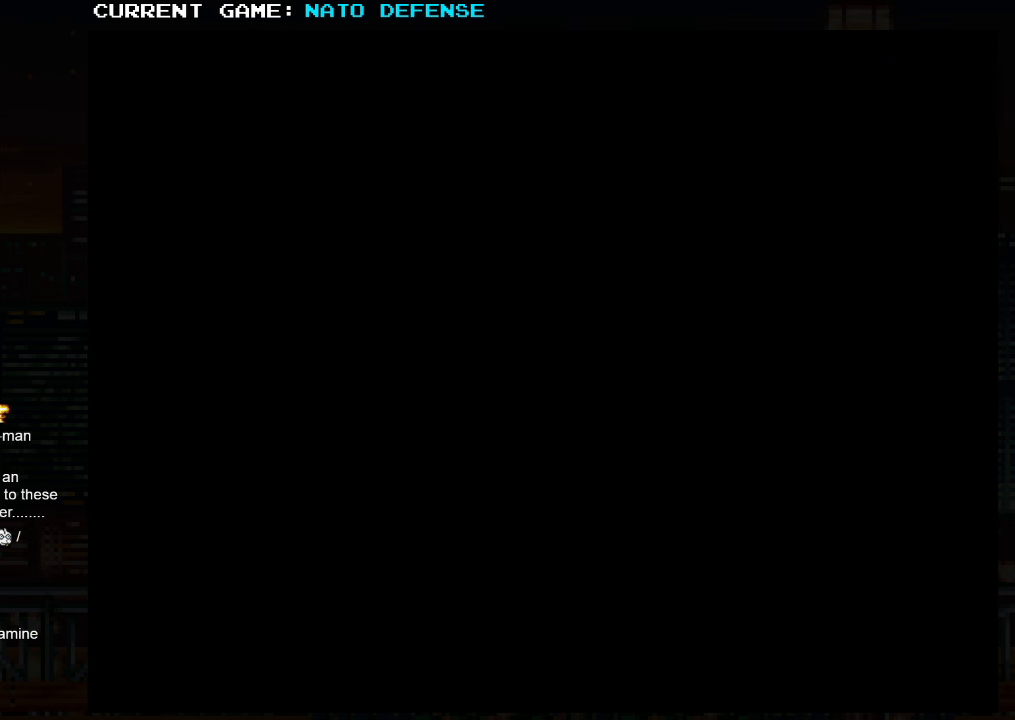
{"buttons": [], "left_stick": "center", "events": [[67, "left_stick", "up"], [150, "left_stick", "right"], [267, "left_stick", "center"]]}
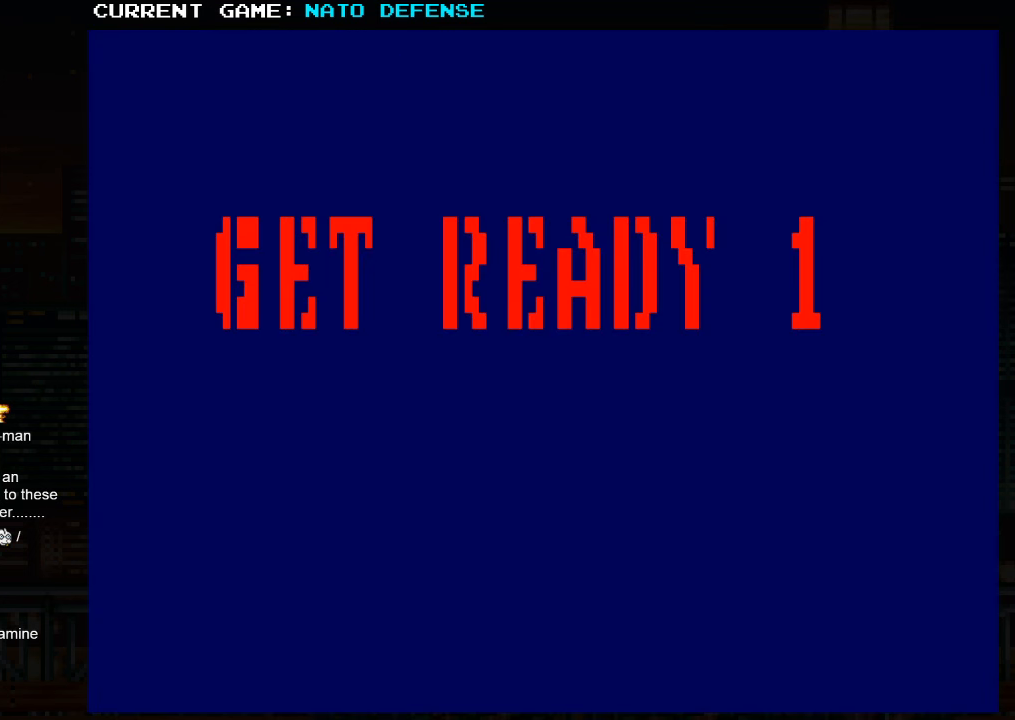
{"buttons": [], "left_stick": "center", "events": []}
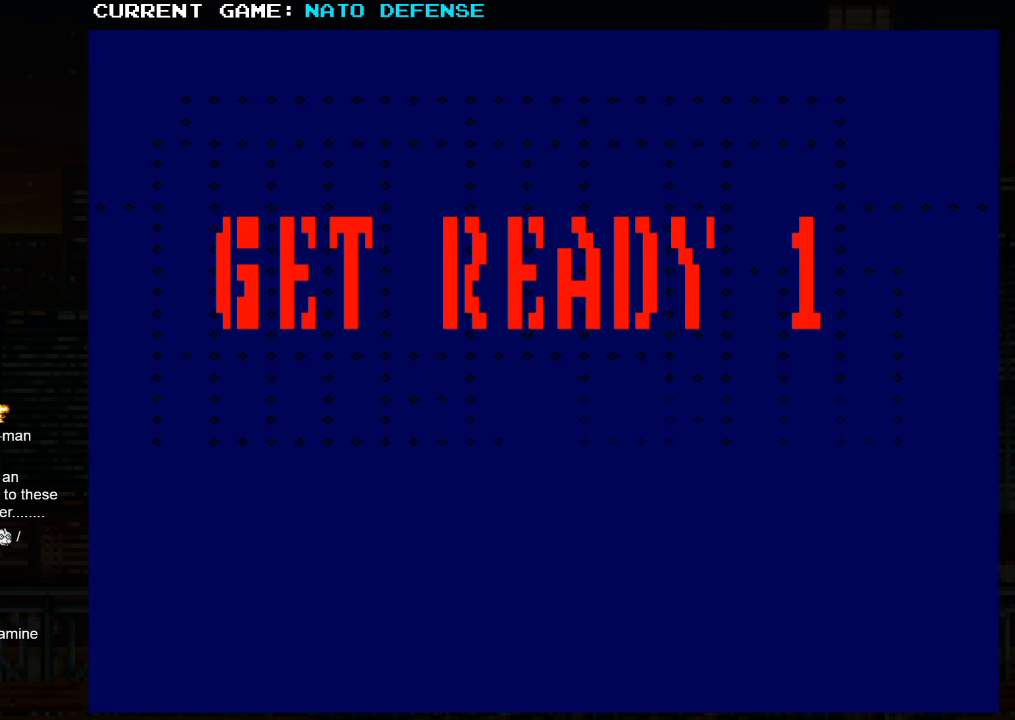
{"buttons": [], "left_stick": "center", "events": []}
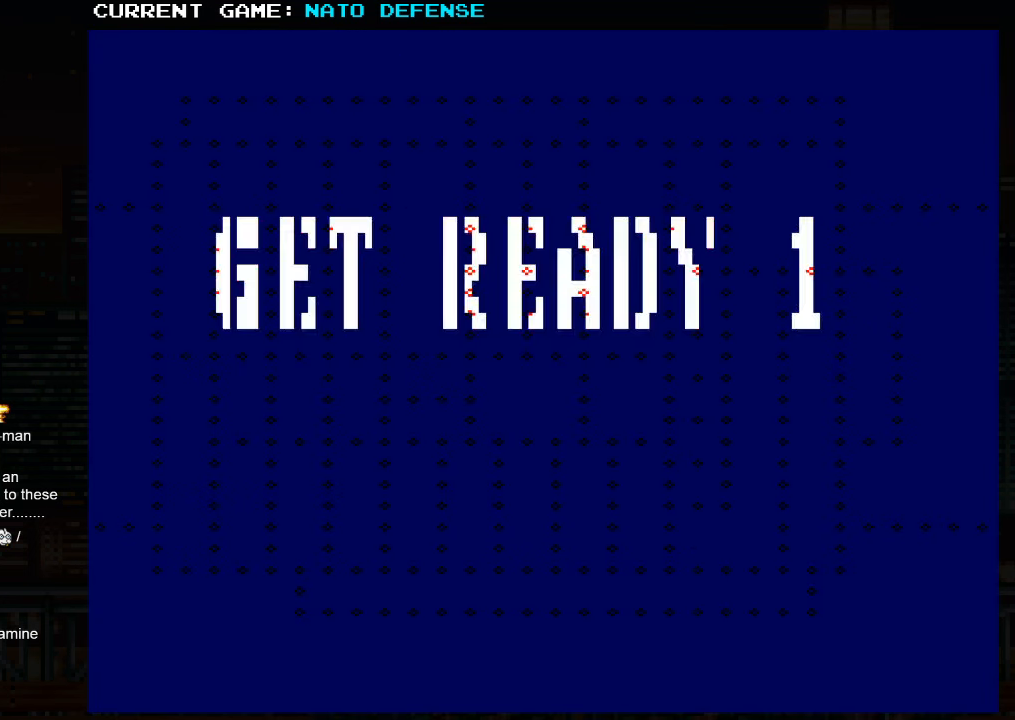
{"buttons": [], "left_stick": "center", "events": []}
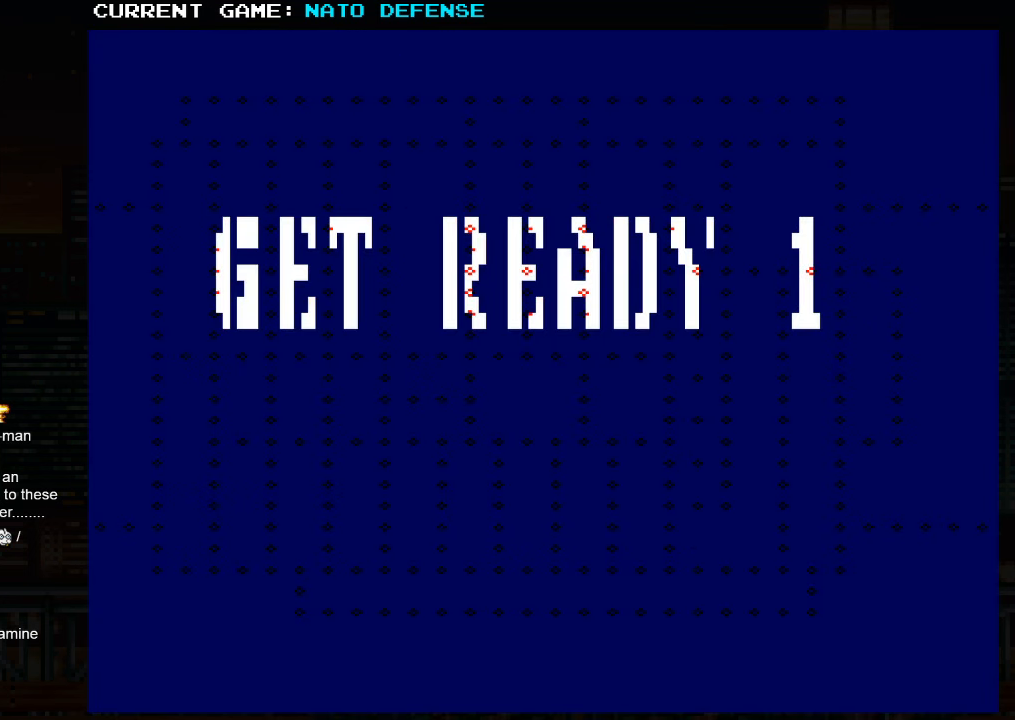
{"buttons": [], "left_stick": "center", "events": []}
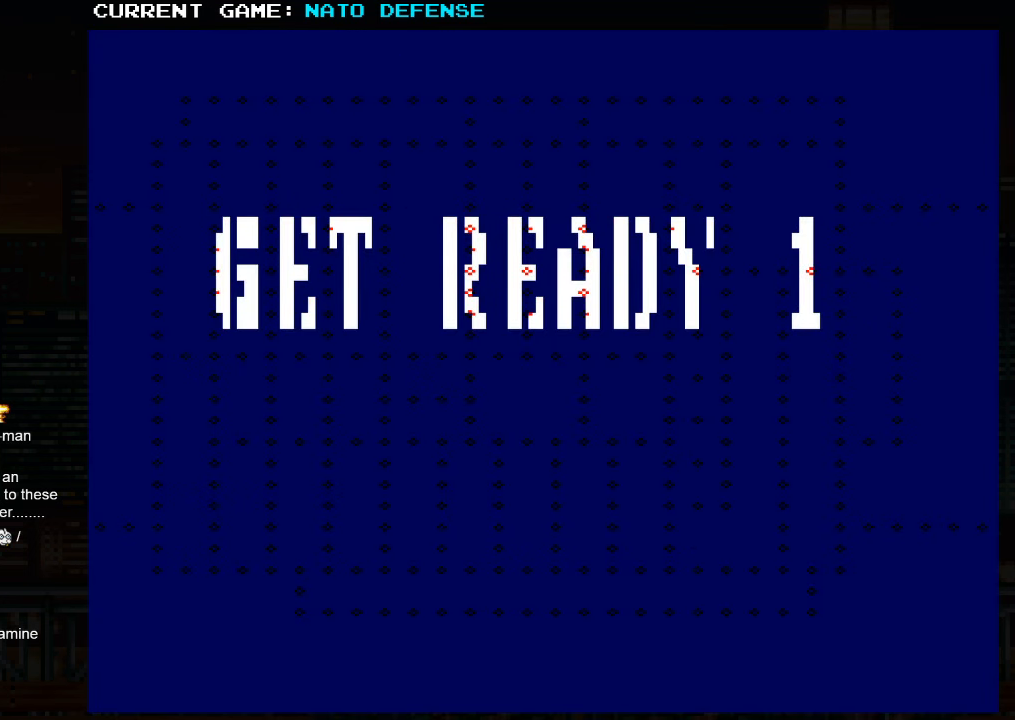
{"buttons": [], "left_stick": "center", "events": []}
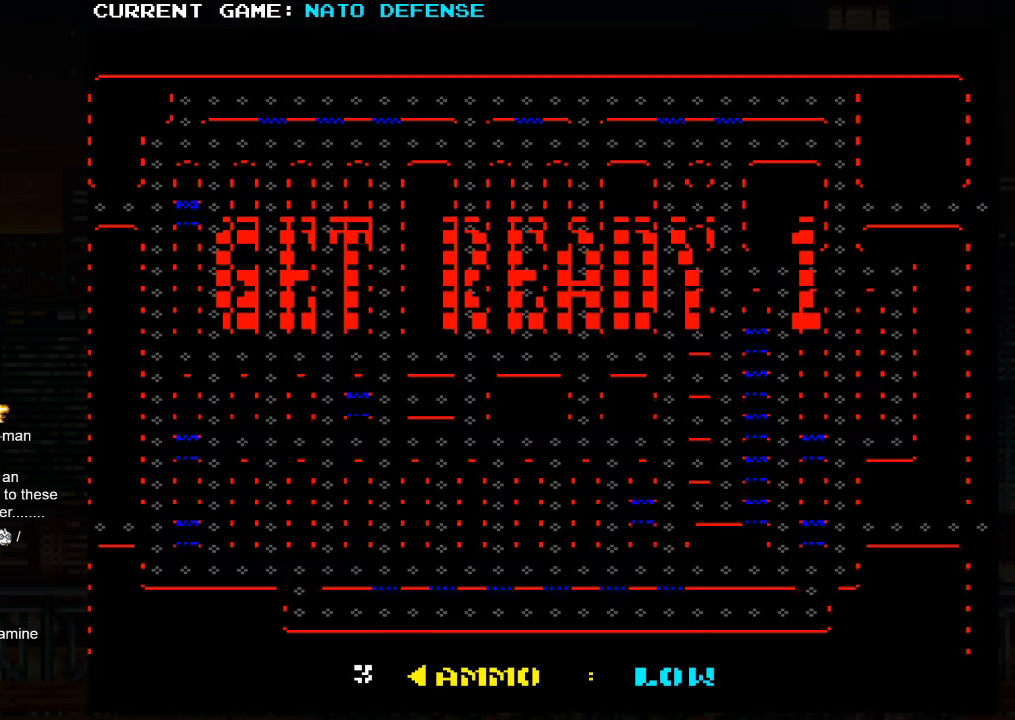
{"buttons": [], "left_stick": "center", "events": []}
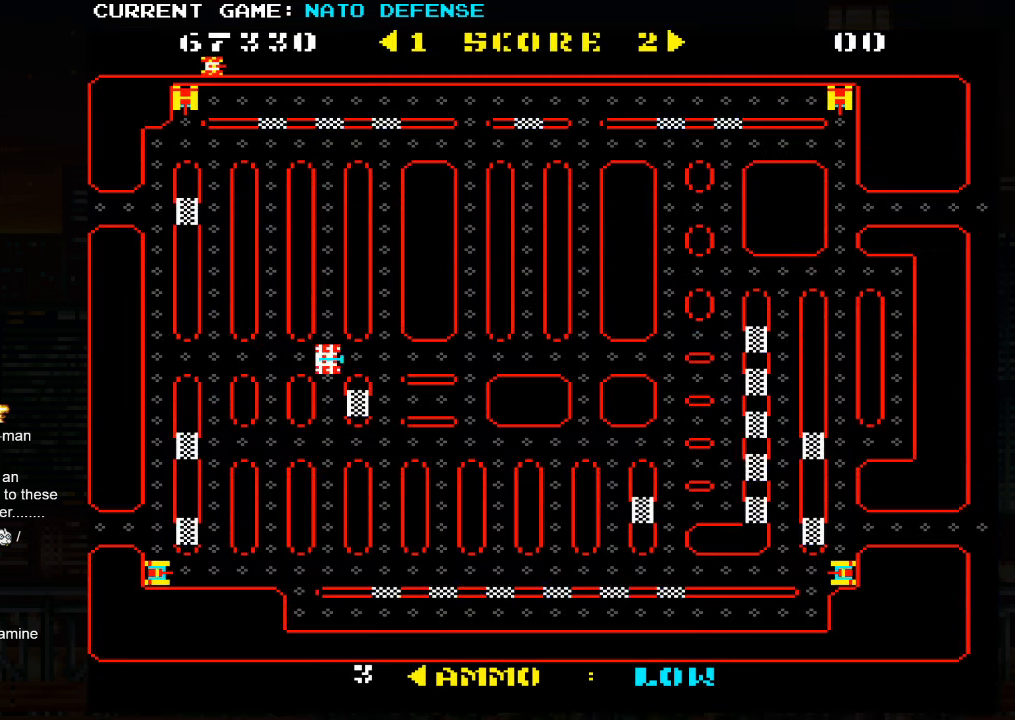
{"buttons": [], "left_stick": "center", "events": []}